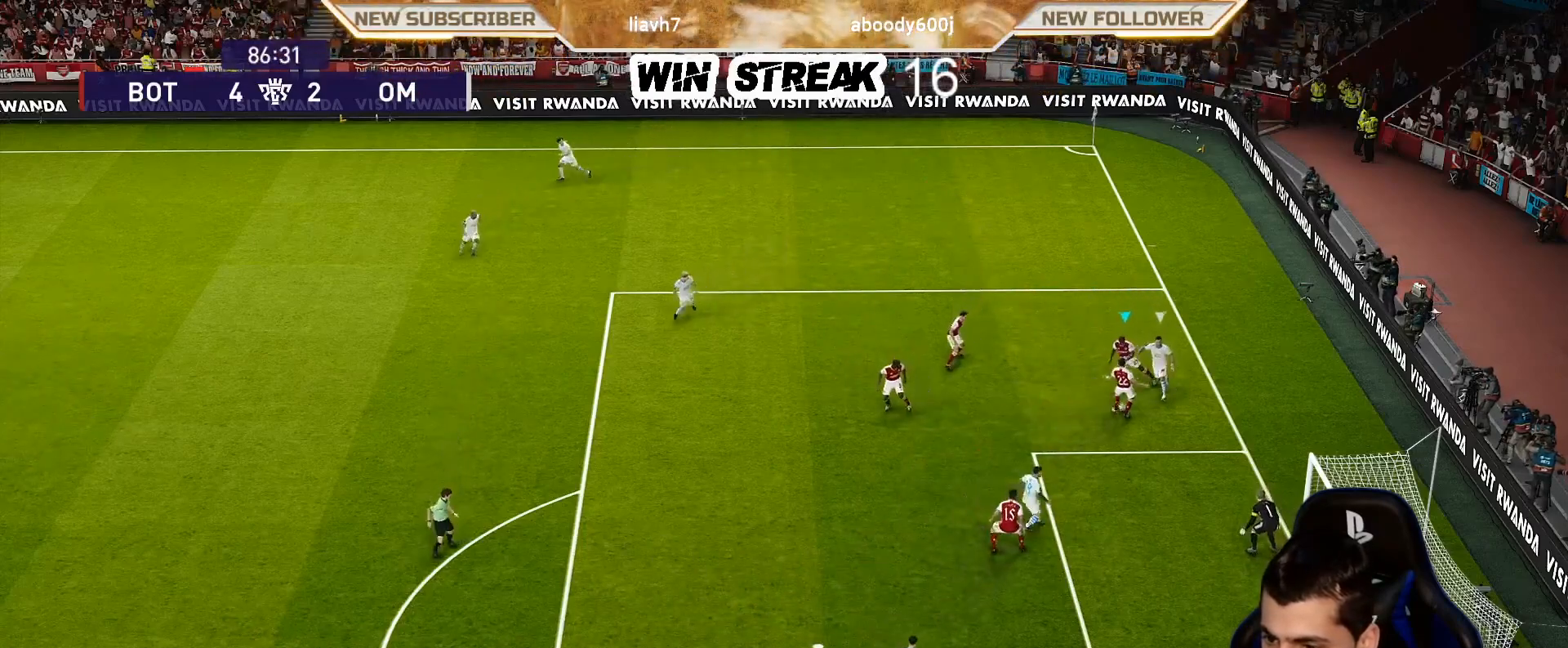
Gameplay with a controller (PlayStation layout); each line is a JSON object with the inputs held at the frame after it. "events" lists button and stick changes between this image and that frame as [ms after this image, input, new state], when the widget could be followed in between.
{"buttons": [], "left_stick": "left", "right_stick": "center", "events": [[33, "SQUARE", "up"], [233, "R1", "up"]]}
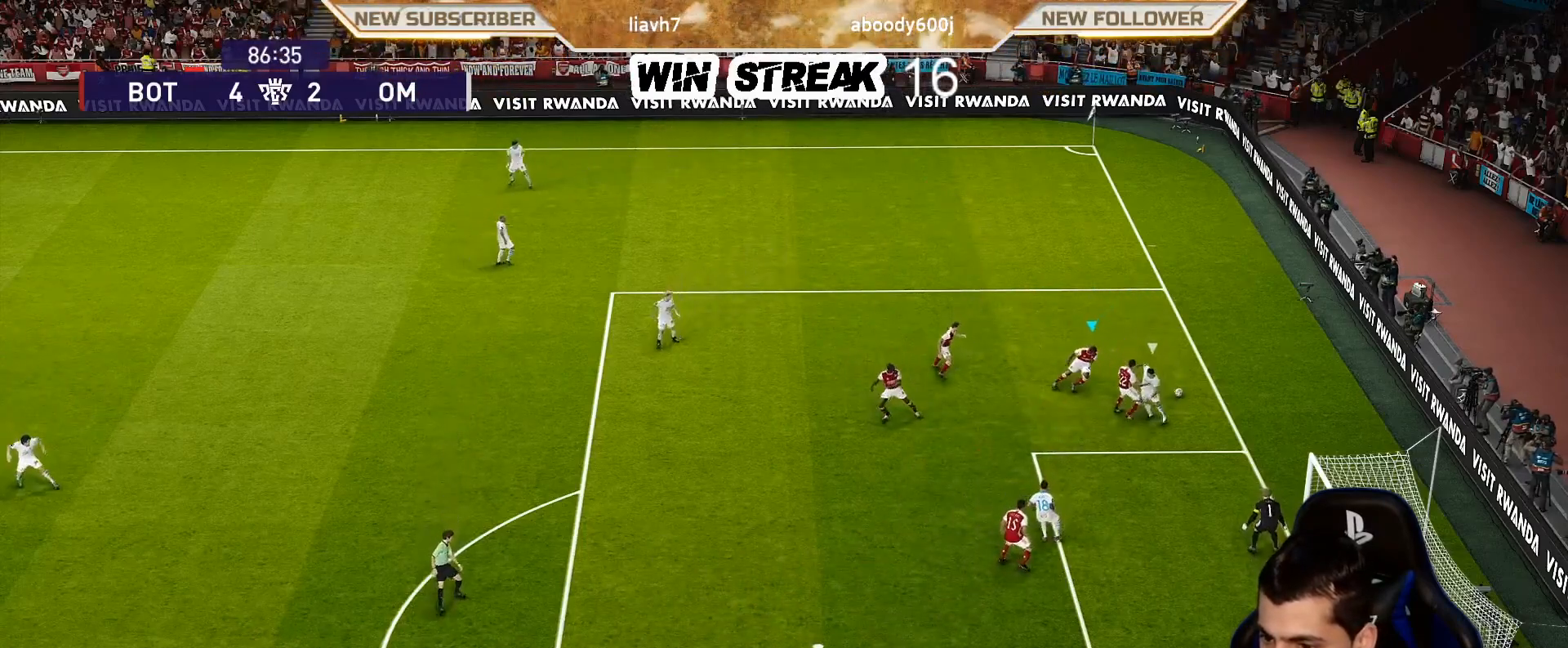
{"buttons": ["SQUARE", "L2", "R1"], "left_stick": "left", "right_stick": "center", "events": [[200, "left_stick", "up-left"], [217, "R1", "down"], [350, "left_stick", "left"], [417, "SQUARE", "down"], [450, "L2", "down"]]}
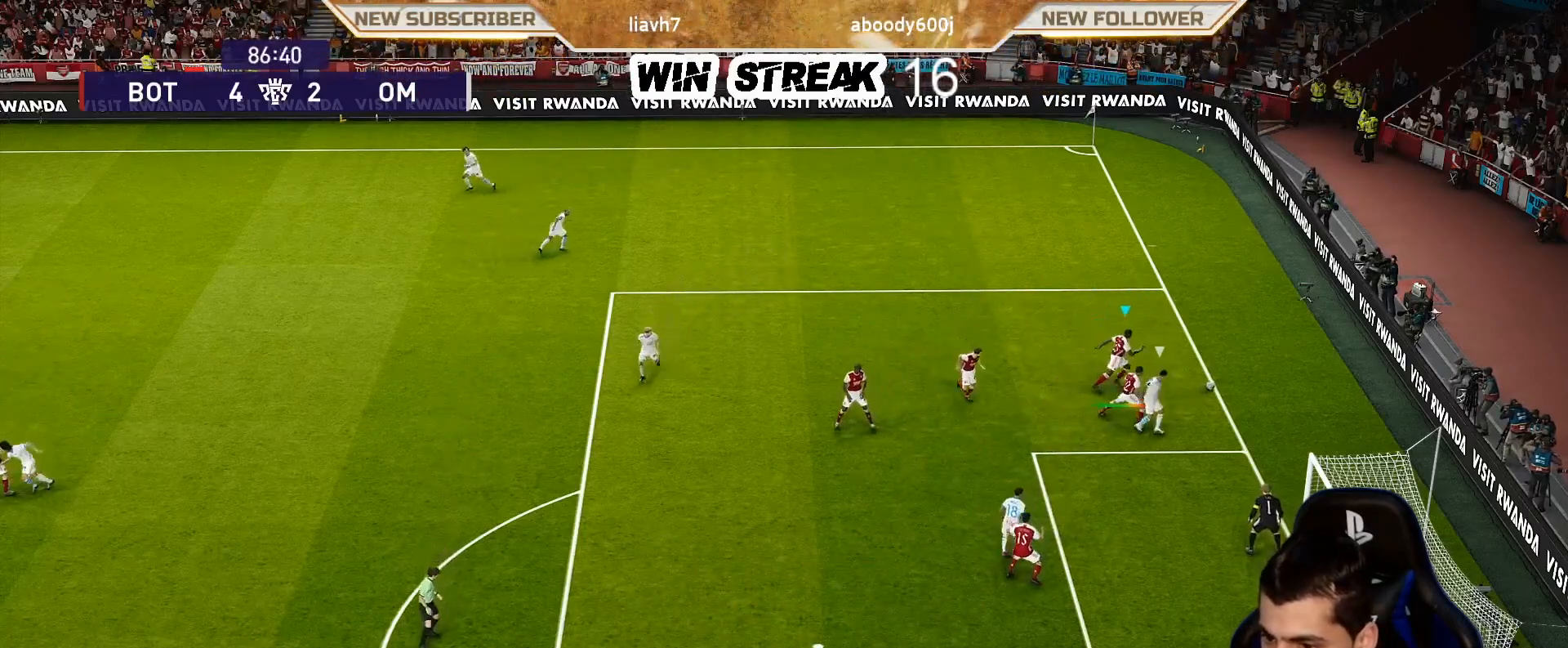
{"buttons": [], "left_stick": "center", "right_stick": "center", "events": [[83, "R1", "up"], [83, "SQUARE", "up"], [133, "L2", "up"], [267, "left_stick", "center"]]}
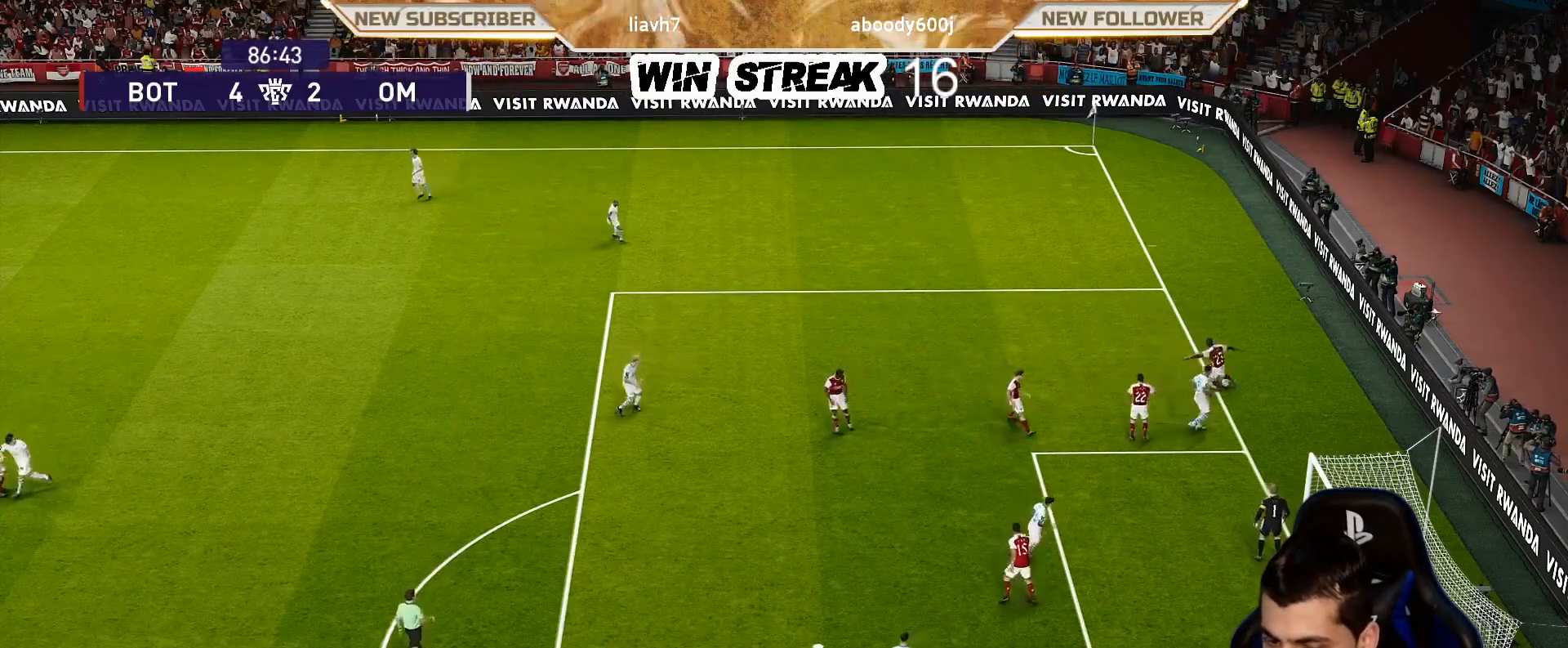
{"buttons": [], "left_stick": "center", "right_stick": "center", "events": []}
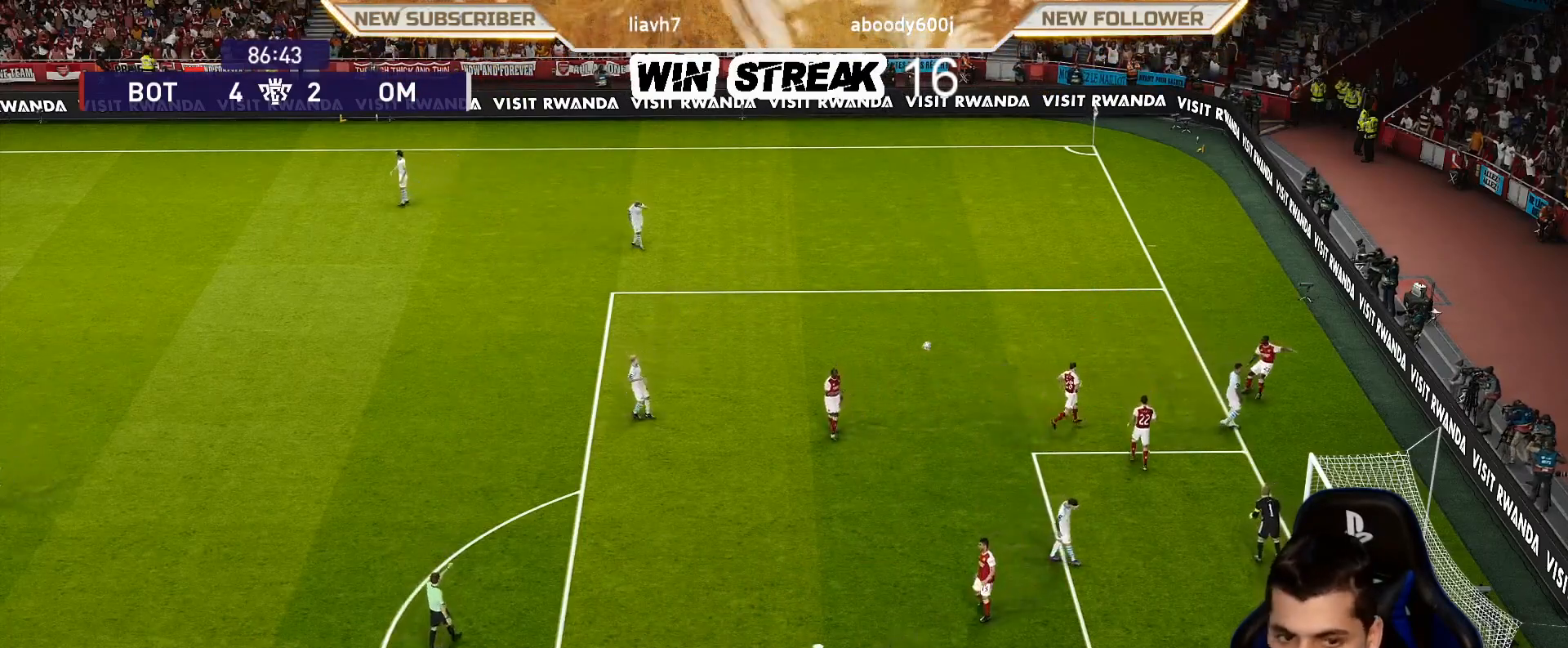
{"buttons": [], "left_stick": "center", "right_stick": "center", "events": [[17, "START", "down"], [167, "START", "up"]]}
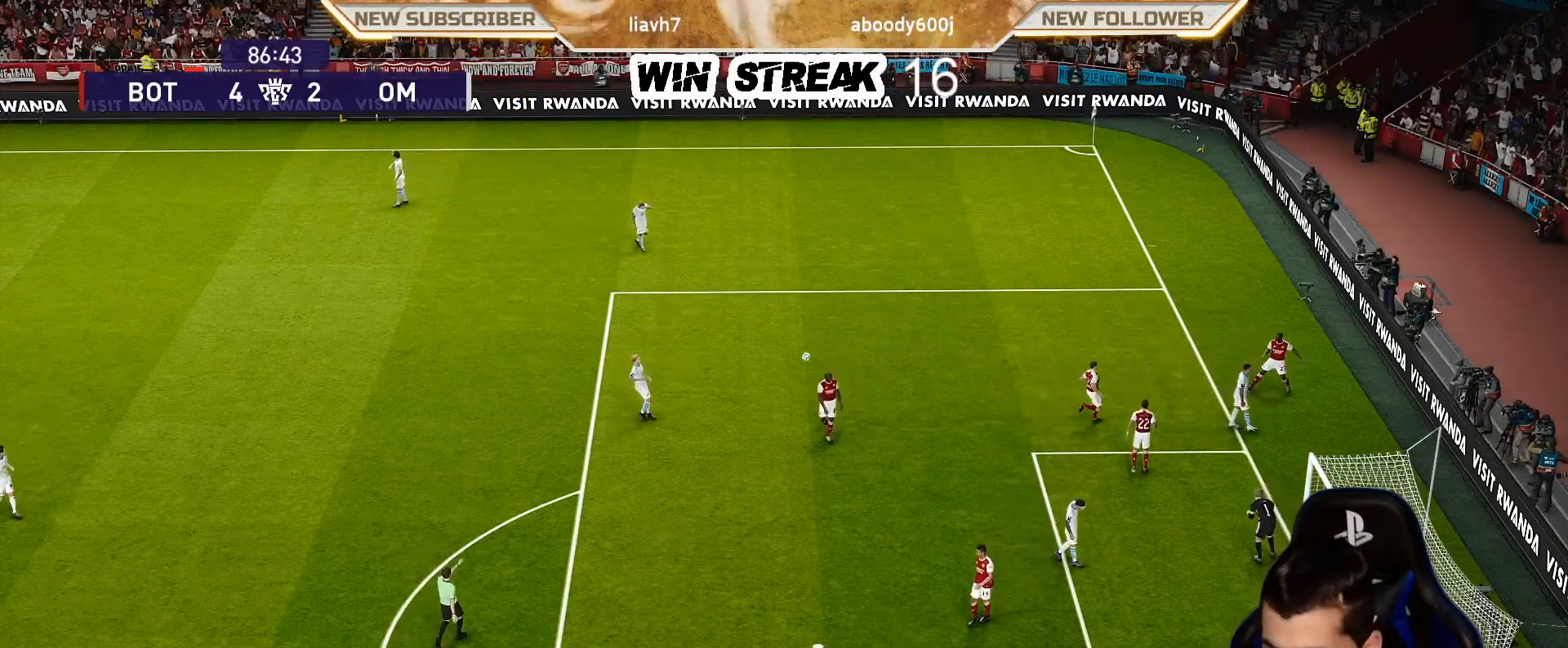
{"buttons": [], "left_stick": "center", "right_stick": "center", "events": []}
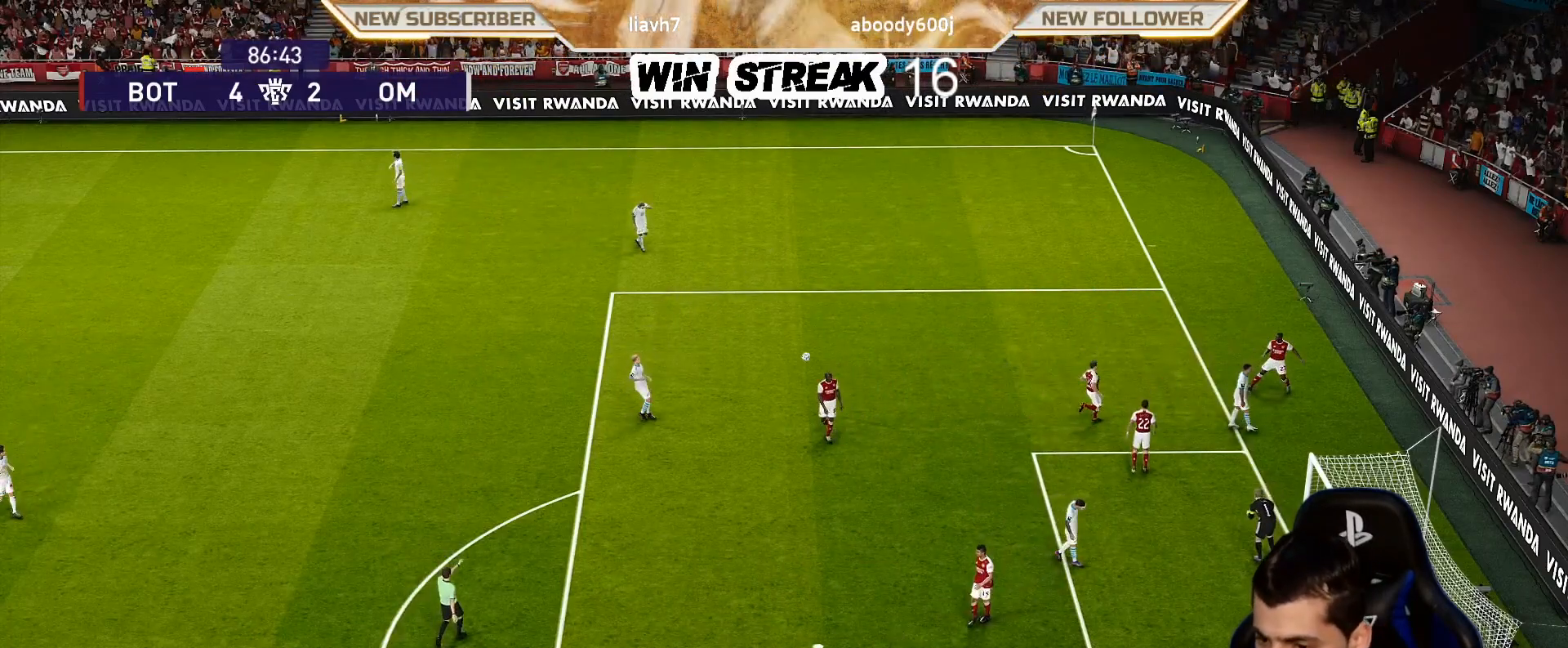
{"buttons": ["R1"], "left_stick": "up-right", "right_stick": "center", "events": [[183, "left_stick", "up-right"], [233, "R1", "down"]]}
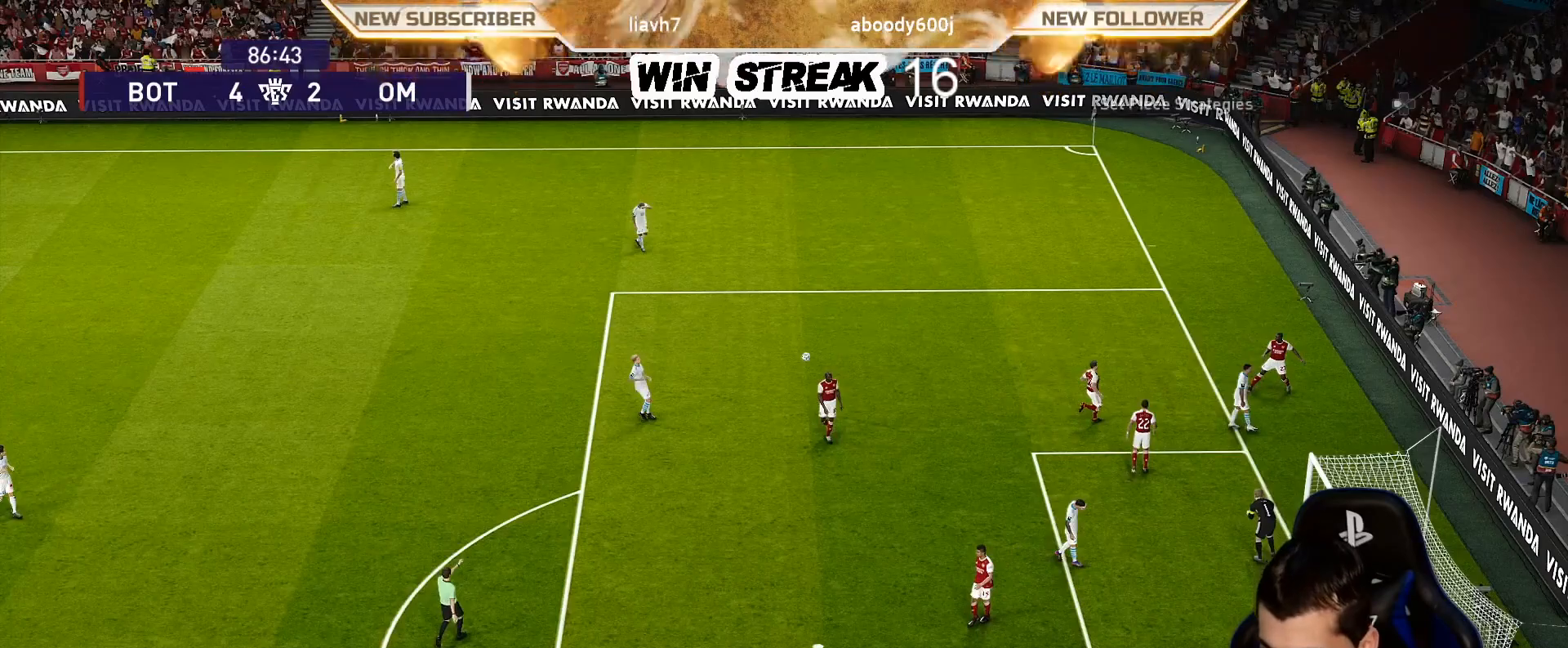
{"buttons": ["R1"], "left_stick": "right", "right_stick": "center", "events": [[483, "left_stick", "right"]]}
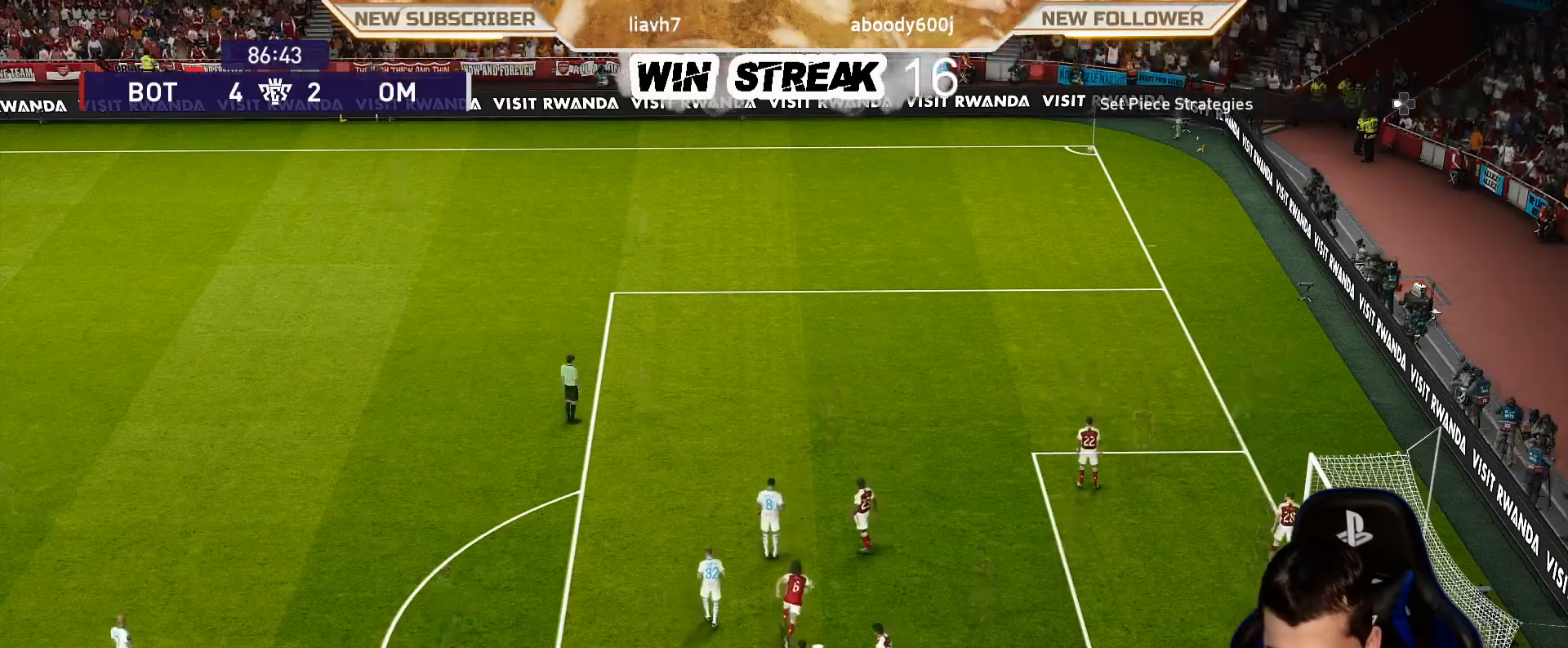
{"buttons": ["R1"], "left_stick": "right", "right_stick": "center", "events": []}
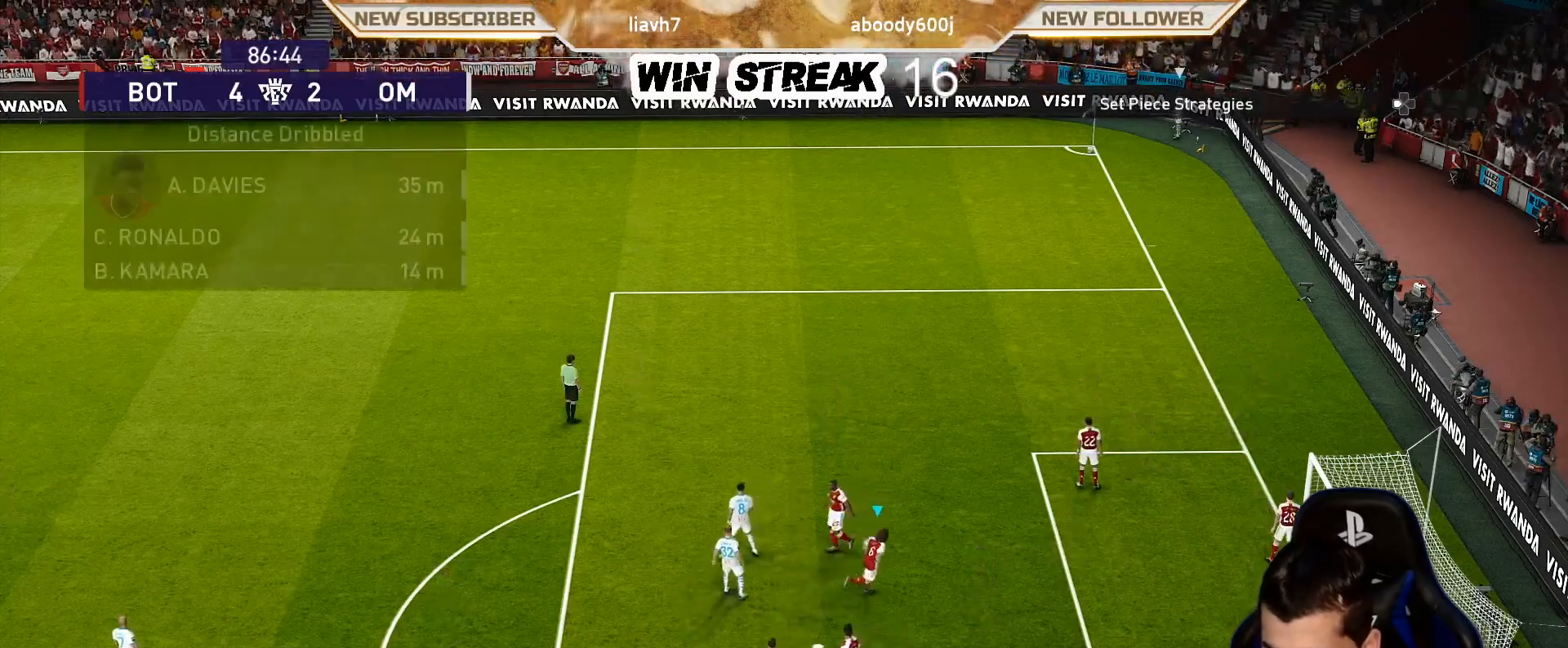
{"buttons": ["L2"], "left_stick": "center", "right_stick": "center", "events": [[300, "R1", "up"], [317, "left_stick", "center"], [350, "L2", "down"]]}
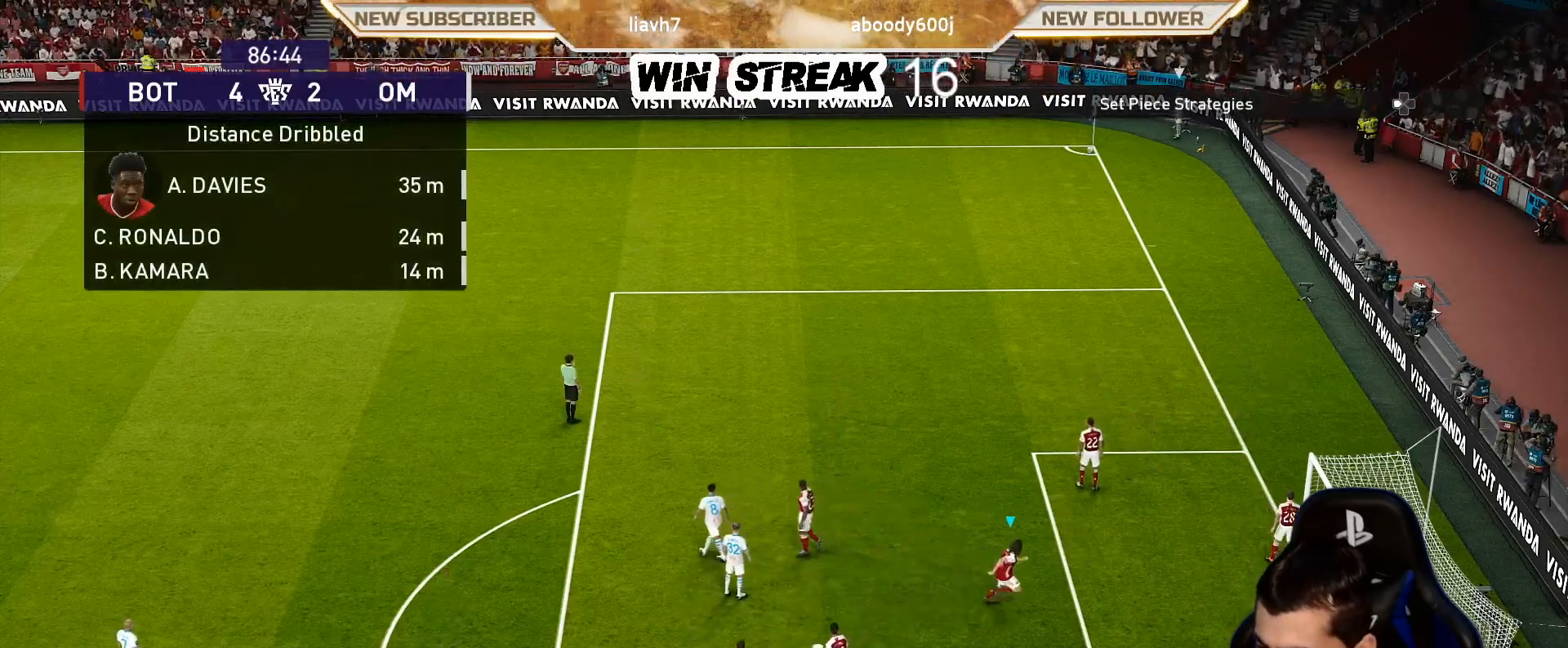
{"buttons": ["L2", "DPAD_DOWN"], "left_stick": "center", "right_stick": "center", "events": [[50, "DPAD_RIGHT", "down"], [133, "DPAD_RIGHT", "up"], [233, "DPAD_LEFT", "down"], [333, "DPAD_LEFT", "up"], [467, "DPAD_DOWN", "down"]]}
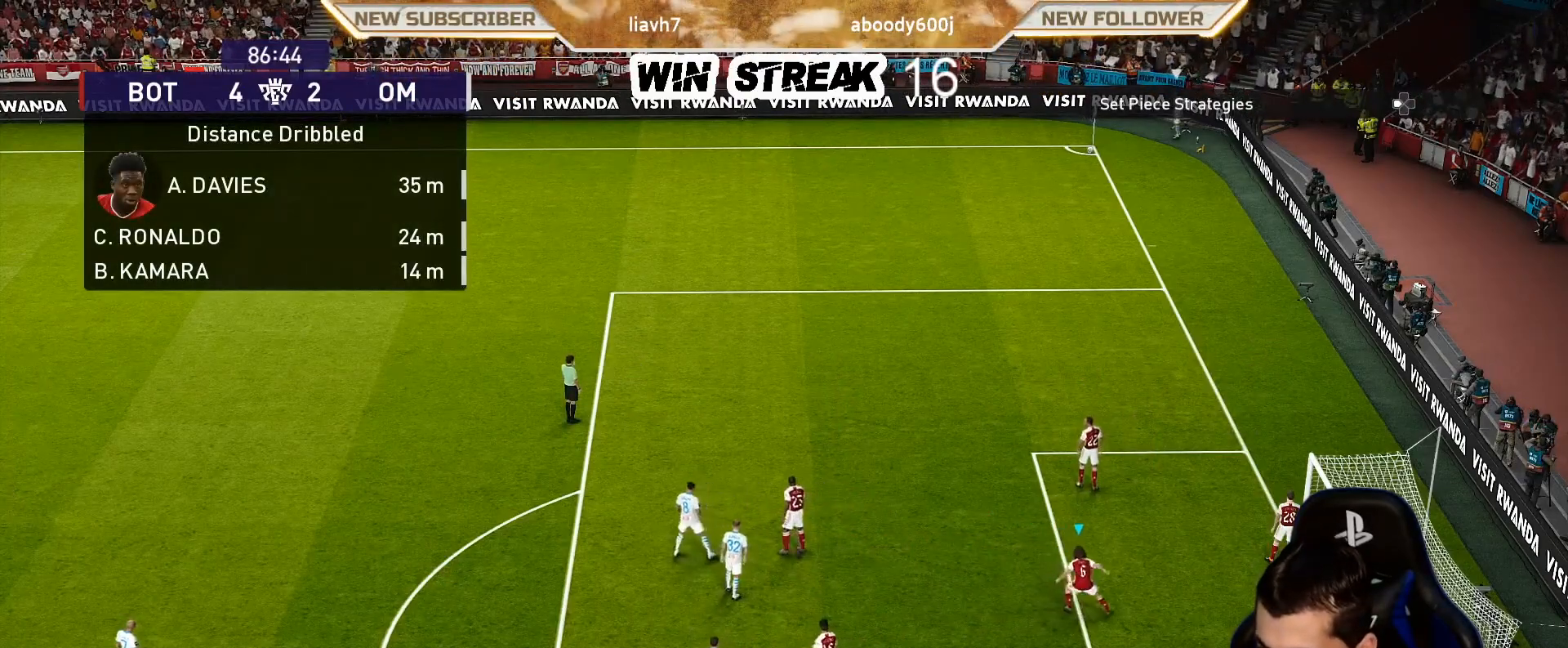
{"buttons": ["DPAD_DOWN"], "left_stick": "center", "right_stick": "center", "events": [[33, "DPAD_DOWN", "up"], [83, "L2", "up"], [117, "DPAD_DOWN", "down"], [217, "DPAD_DOWN", "up"], [283, "DPAD_DOWN", "down"], [400, "DPAD_DOWN", "up"], [467, "DPAD_DOWN", "down"]]}
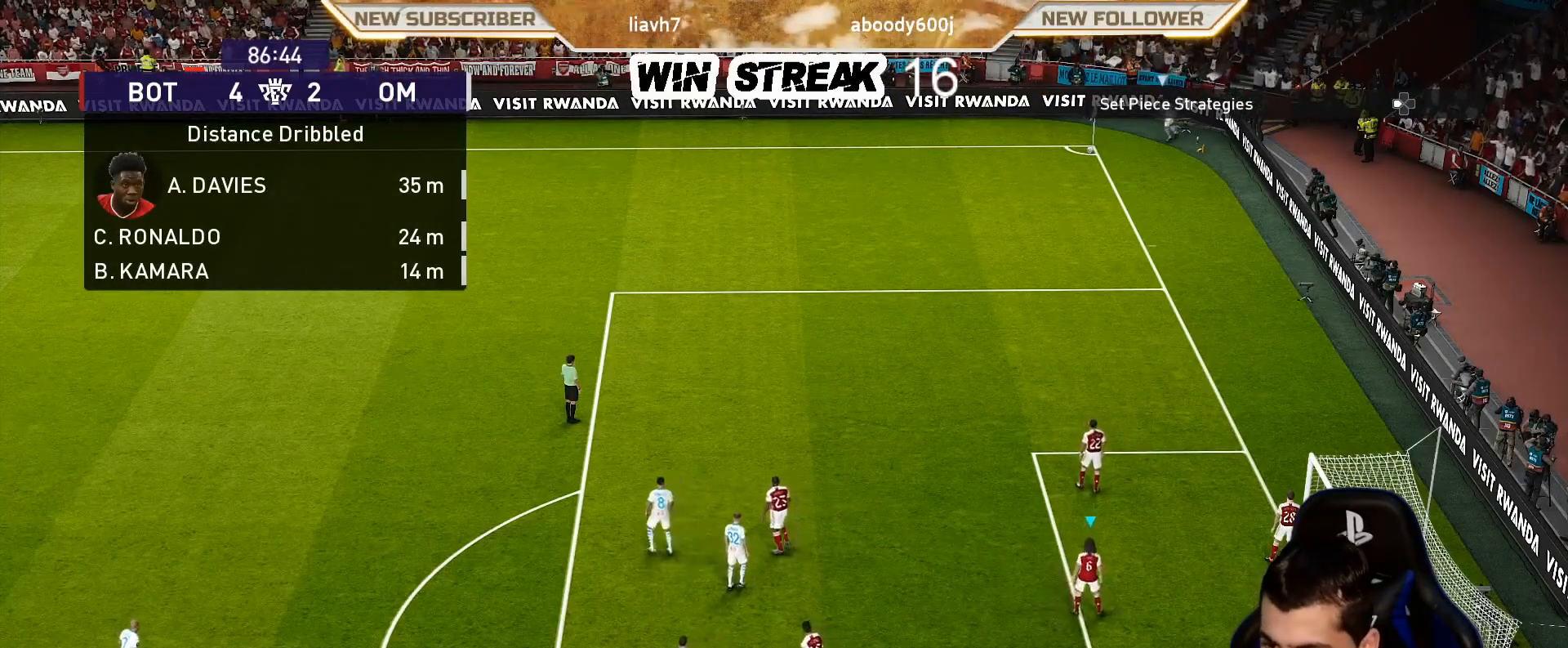
{"buttons": ["DPAD_DOWN"], "left_stick": "center", "right_stick": "center", "events": [[67, "DPAD_DOWN", "up"], [117, "DPAD_DOWN", "down"], [233, "DPAD_DOWN", "up"], [300, "DPAD_DOWN", "down"], [433, "DPAD_DOWN", "up"], [483, "DPAD_DOWN", "down"]]}
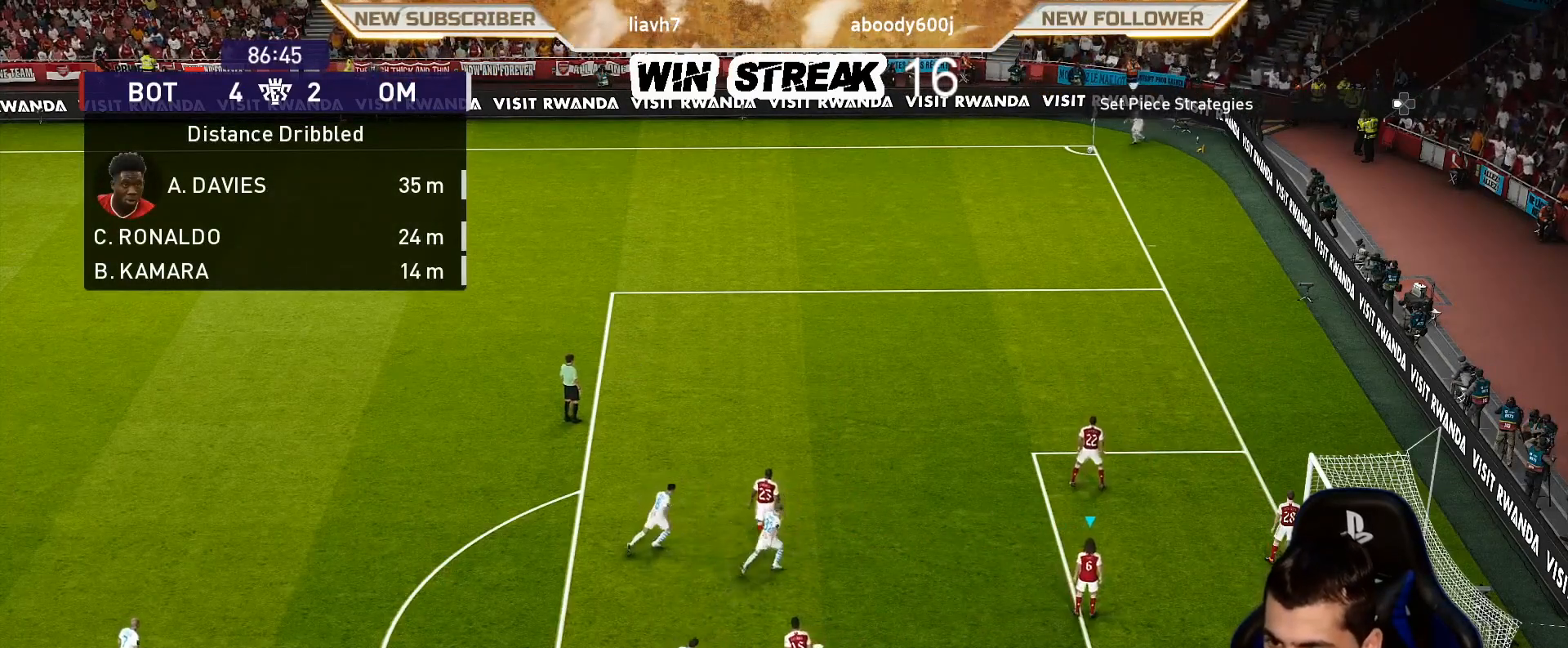
{"buttons": ["SQUARE"], "left_stick": "left", "right_stick": "center", "events": [[67, "DPAD_DOWN", "up"], [167, "DPAD_DOWN", "down"], [250, "DPAD_DOWN", "up"], [283, "SQUARE", "down"], [383, "left_stick", "up-left"], [417, "SQUARE", "up"], [467, "SQUARE", "down"], [467, "left_stick", "left"]]}
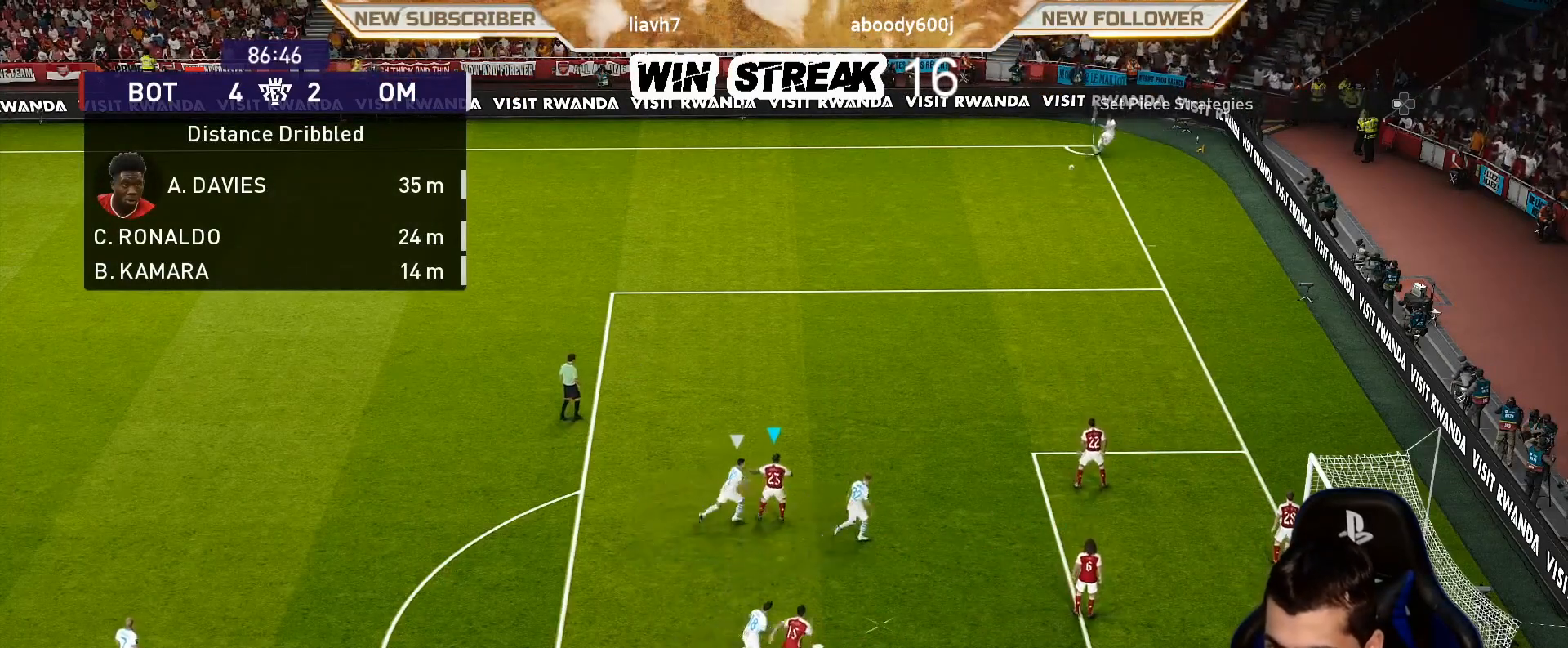
{"buttons": [], "left_stick": "left", "right_stick": "center", "events": [[117, "SQUARE", "up"], [167, "SQUARE", "down"], [300, "SQUARE", "up"], [383, "SQUARE", "down"], [483, "SQUARE", "up"]]}
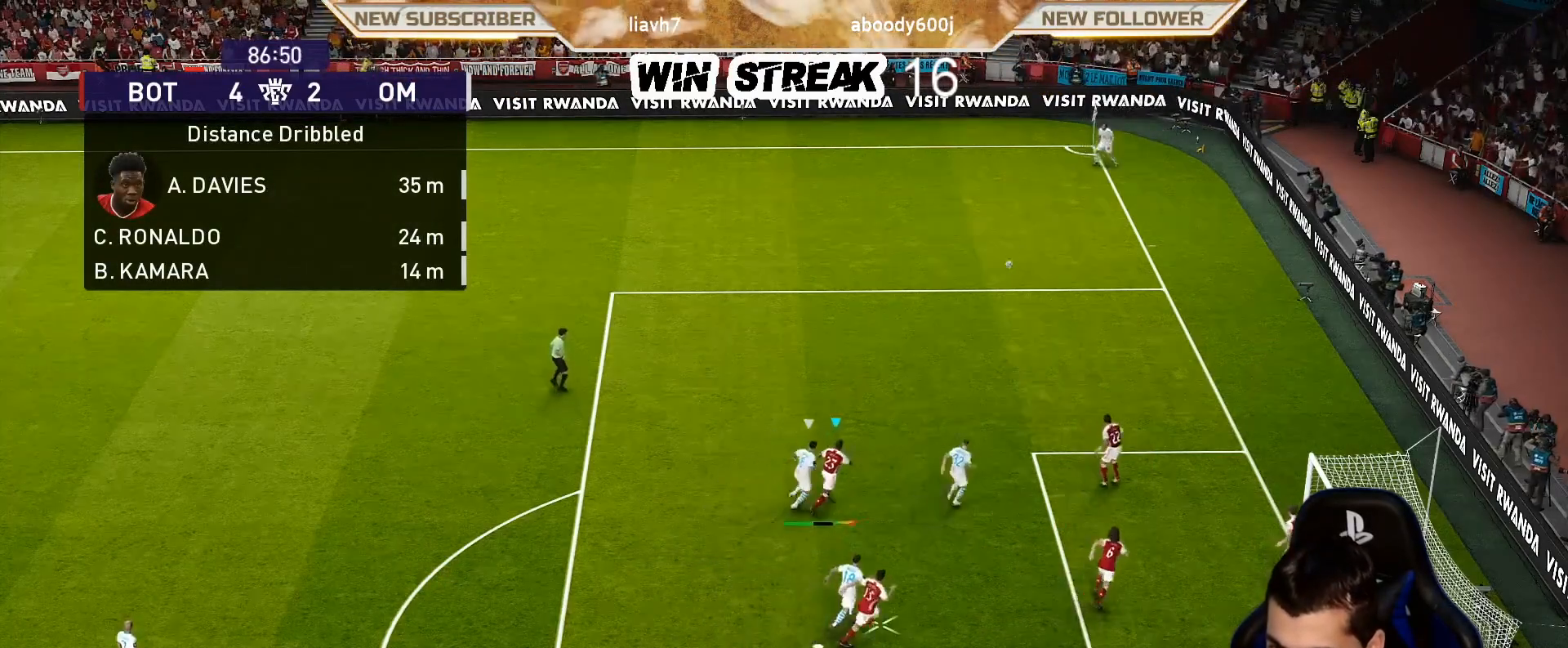
{"buttons": [], "left_stick": "left", "right_stick": "center", "events": [[83, "SQUARE", "down"], [200, "SQUARE", "up"], [283, "SQUARE", "down"], [400, "SQUARE", "up"]]}
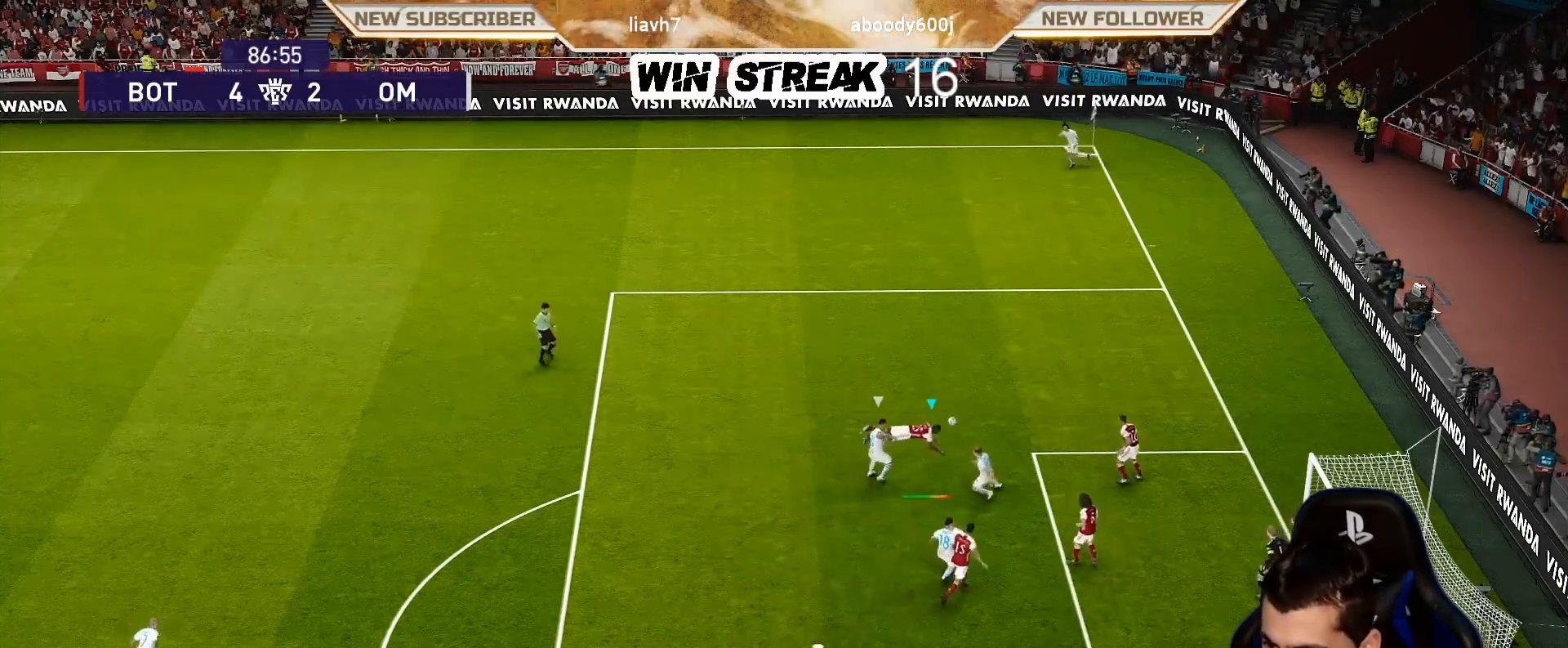
{"buttons": ["R1"], "left_stick": "center", "right_stick": "center", "events": [[200, "left_stick", "center"], [250, "R1", "down"]]}
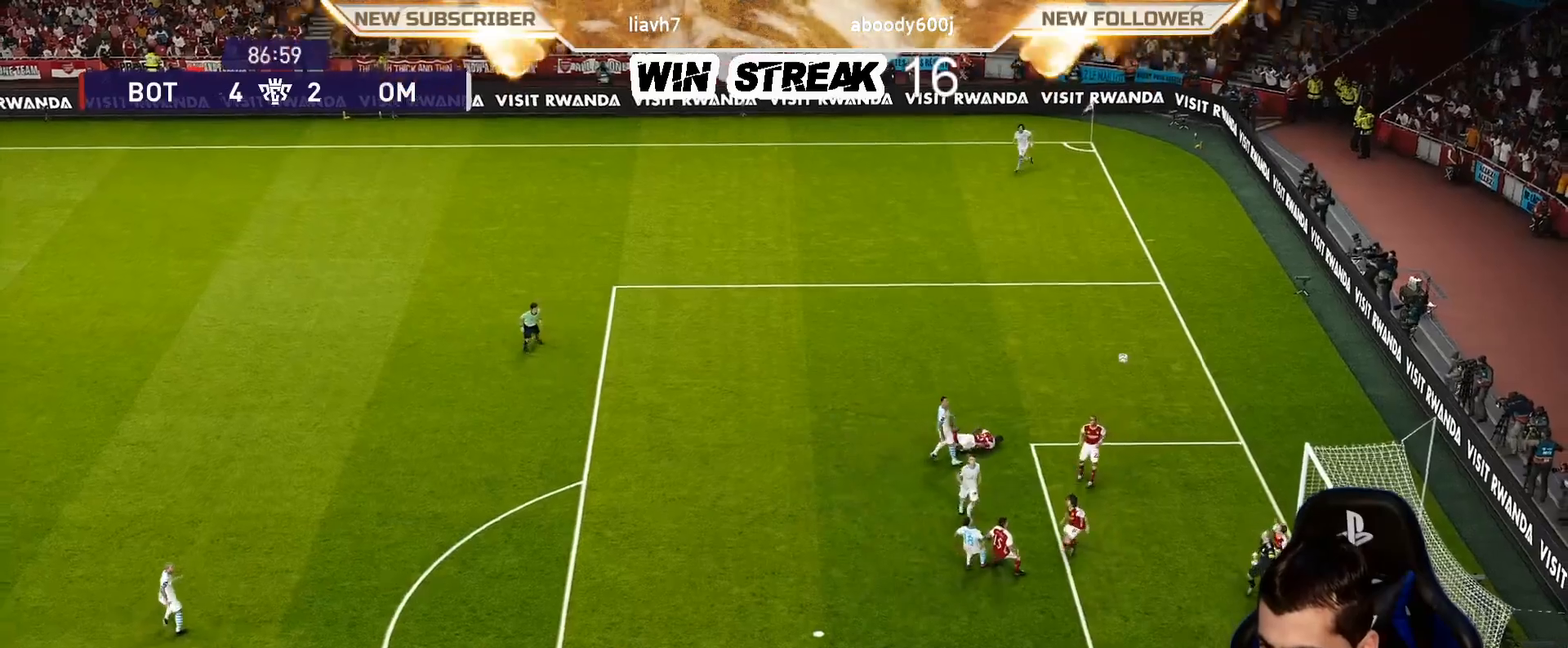
{"buttons": ["R1"], "left_stick": "down", "right_stick": "center", "events": [[167, "left_stick", "down"]]}
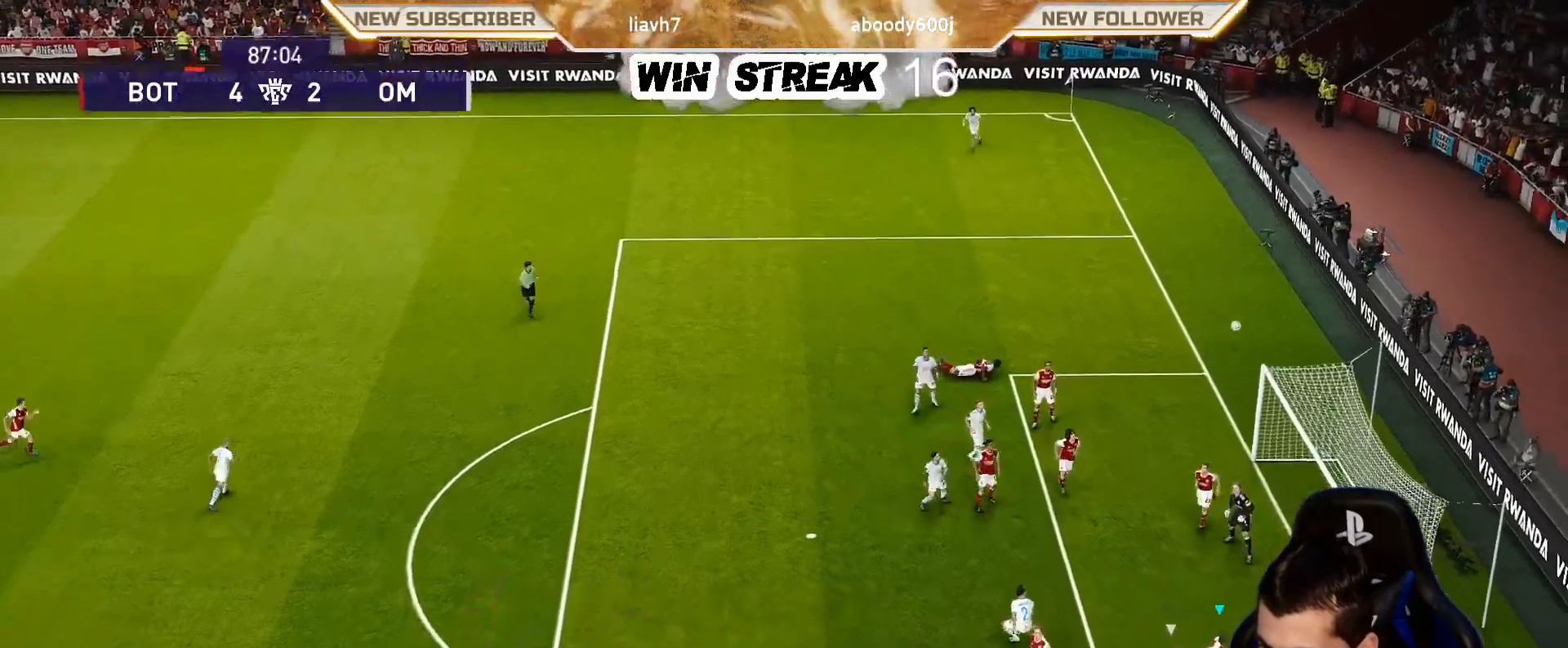
{"buttons": ["R1"], "left_stick": "down", "right_stick": "center", "events": [[50, "SQUARE", "down"], [200, "R1", "up"], [233, "SQUARE", "up"], [433, "R1", "down"]]}
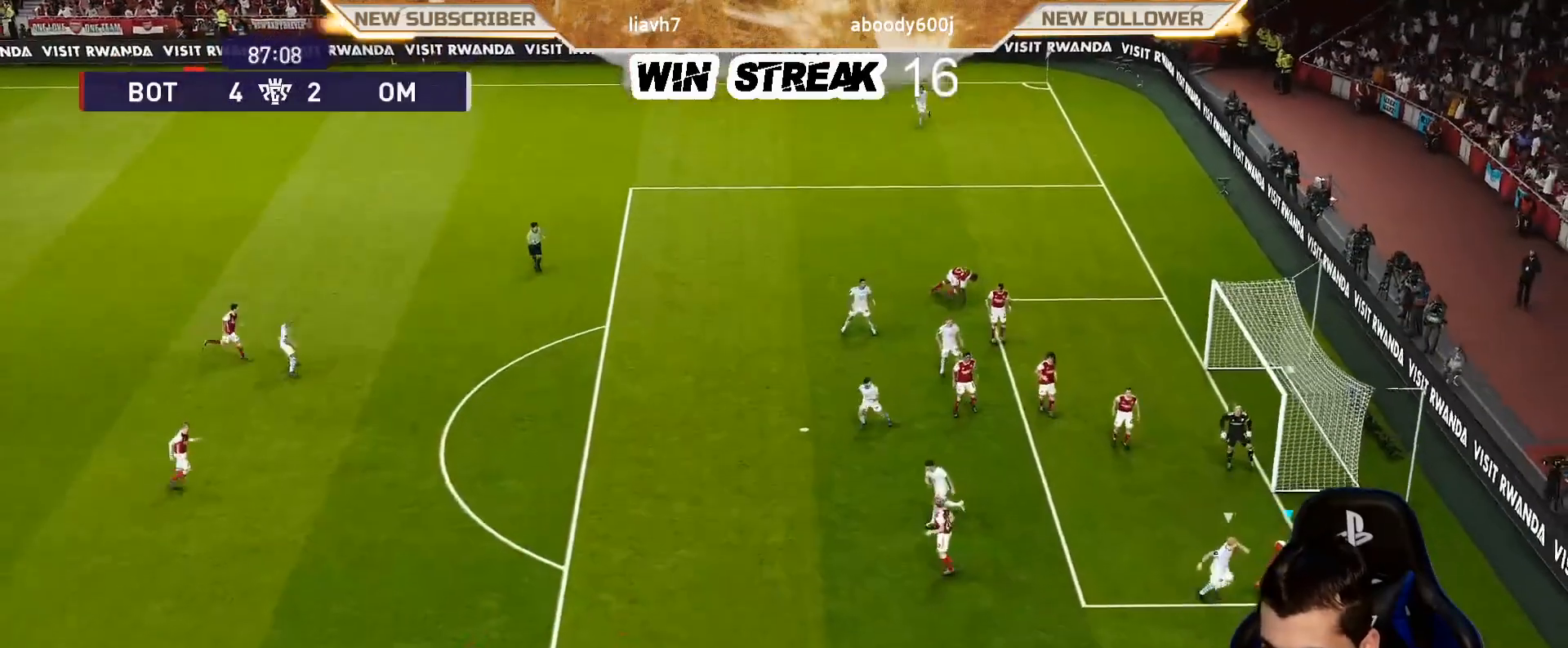
{"buttons": [], "left_stick": "down-left", "right_stick": "center", "events": [[33, "left_stick", "down-left"], [67, "L2", "down"], [67, "R1", "up"], [133, "SQUARE", "down"], [150, "R1", "down"], [283, "L2", "up"], [333, "R1", "up"], [367, "SQUARE", "up"]]}
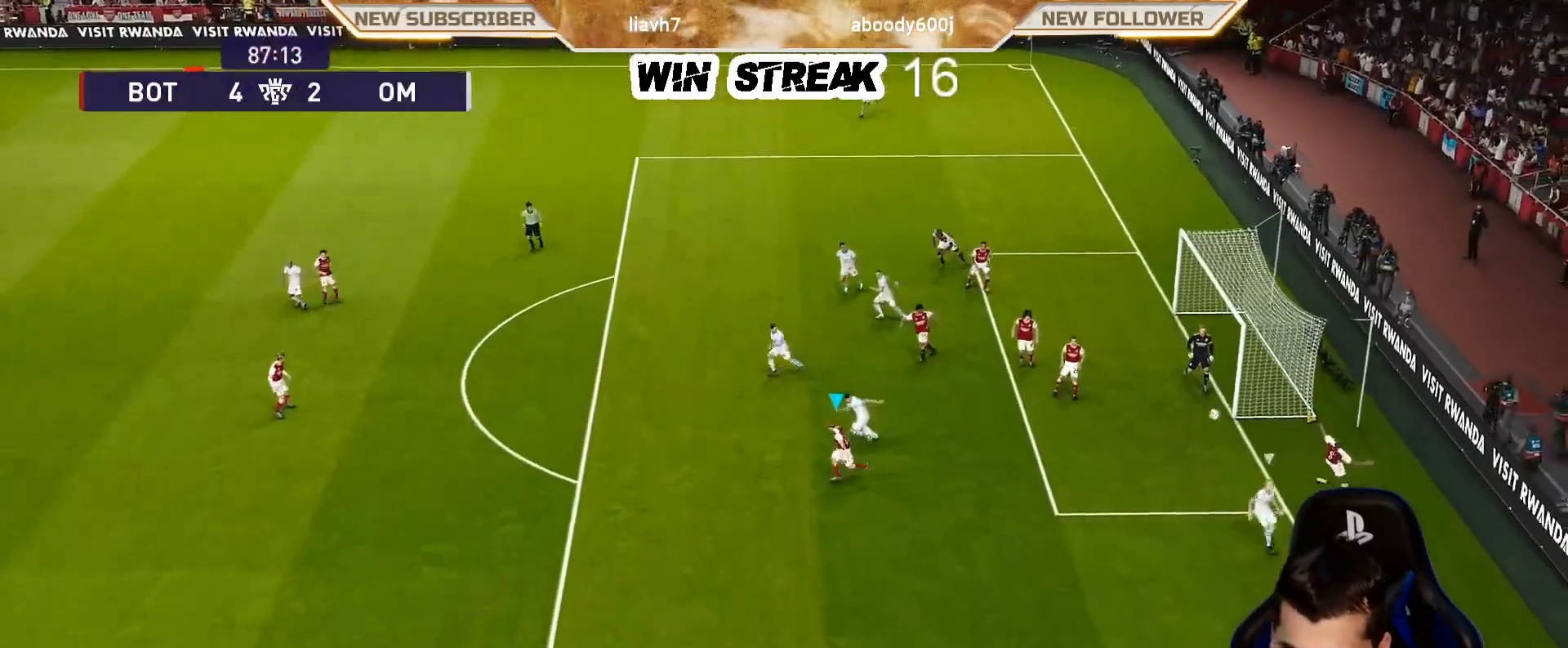
{"buttons": ["R1"], "left_stick": "down-left", "right_stick": "center", "events": [[50, "left_stick", "center"], [250, "R1", "down"], [267, "left_stick", "down"], [433, "left_stick", "down-left"]]}
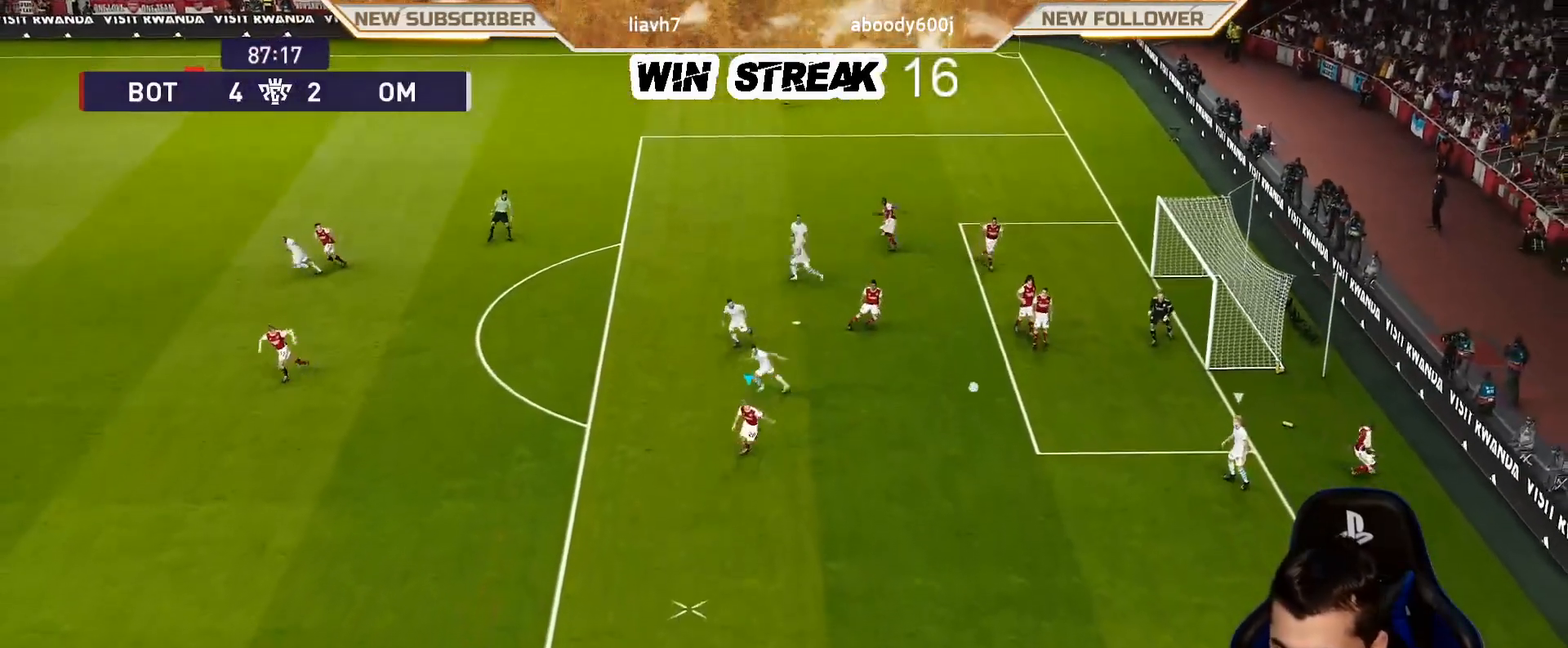
{"buttons": ["R1"], "left_stick": "down-left", "right_stick": "center", "events": []}
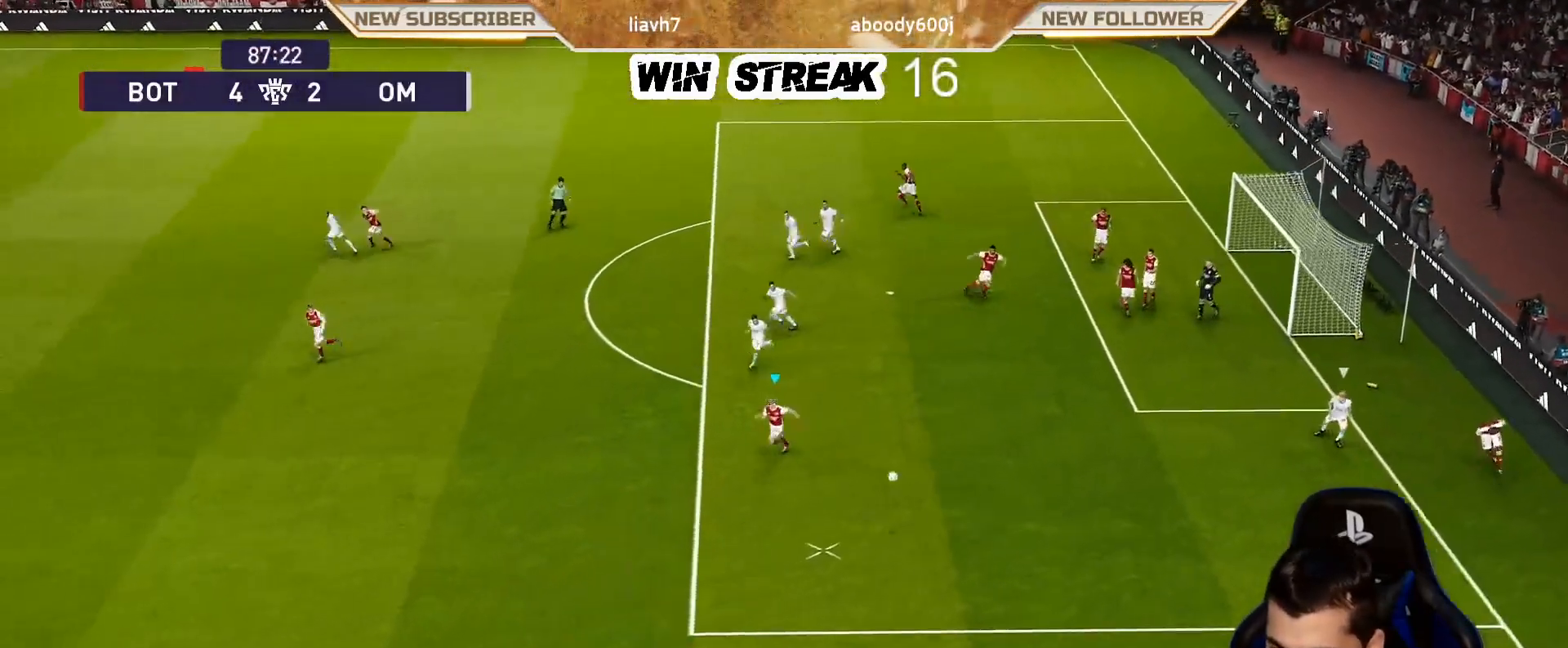
{"buttons": ["R1"], "left_stick": "down-left", "right_stick": "center", "events": []}
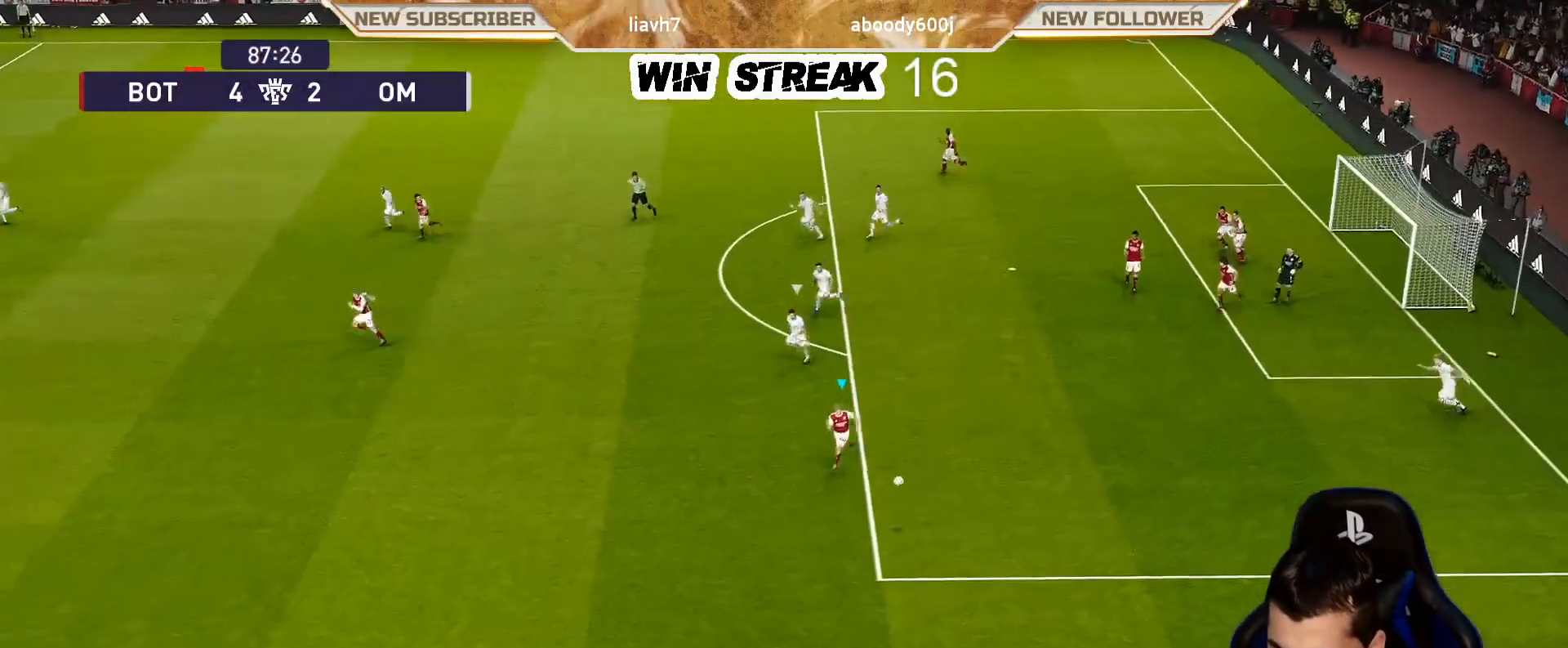
{"buttons": ["R1"], "left_stick": "down-left", "right_stick": "center", "events": []}
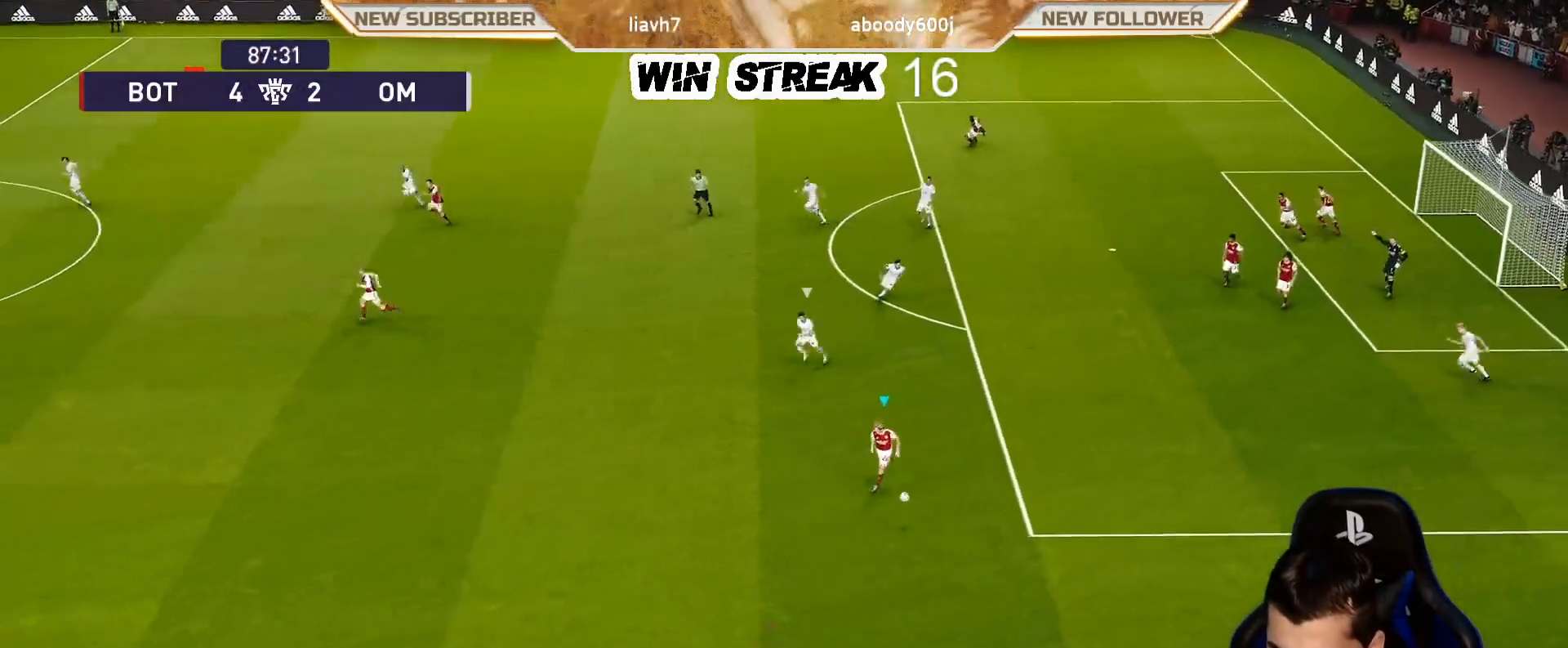
{"buttons": ["R1"], "left_stick": "down-left", "right_stick": "center", "events": []}
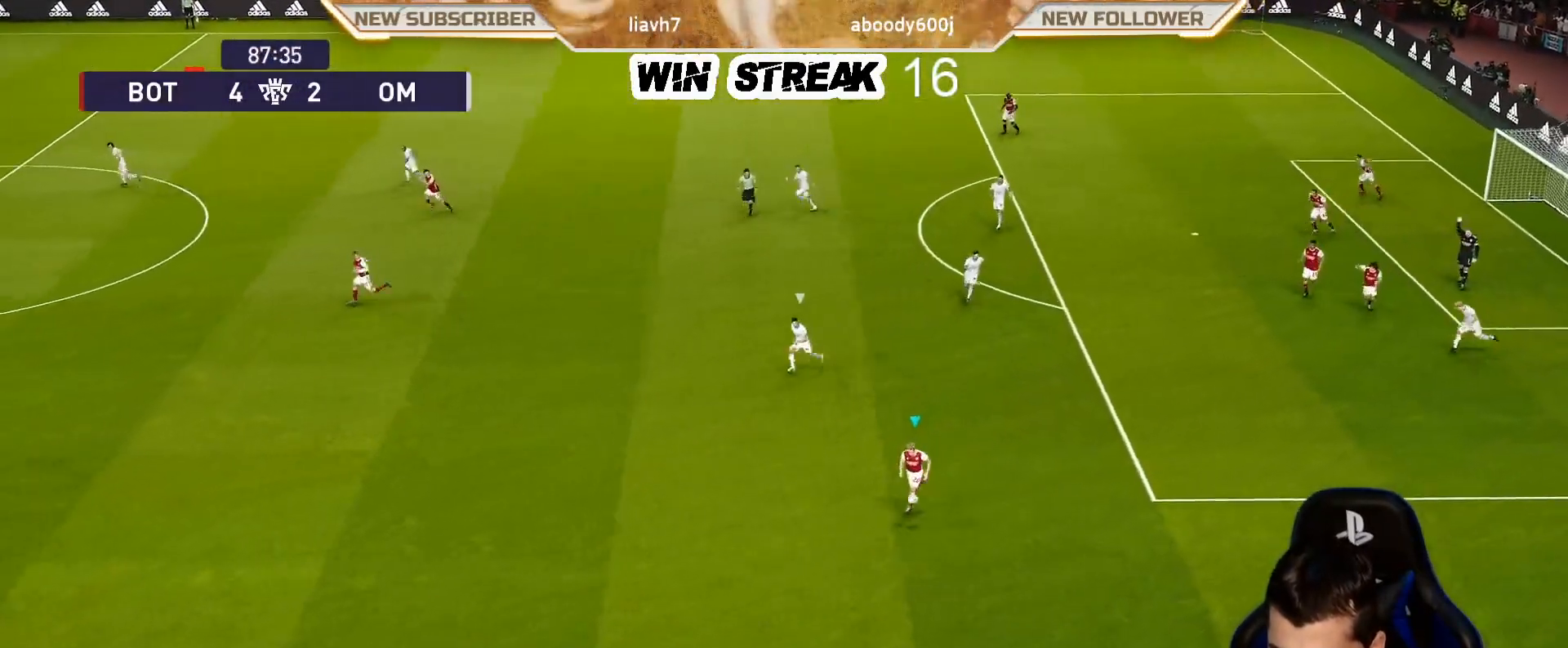
{"buttons": ["R1"], "left_stick": "down-left", "right_stick": "center", "events": []}
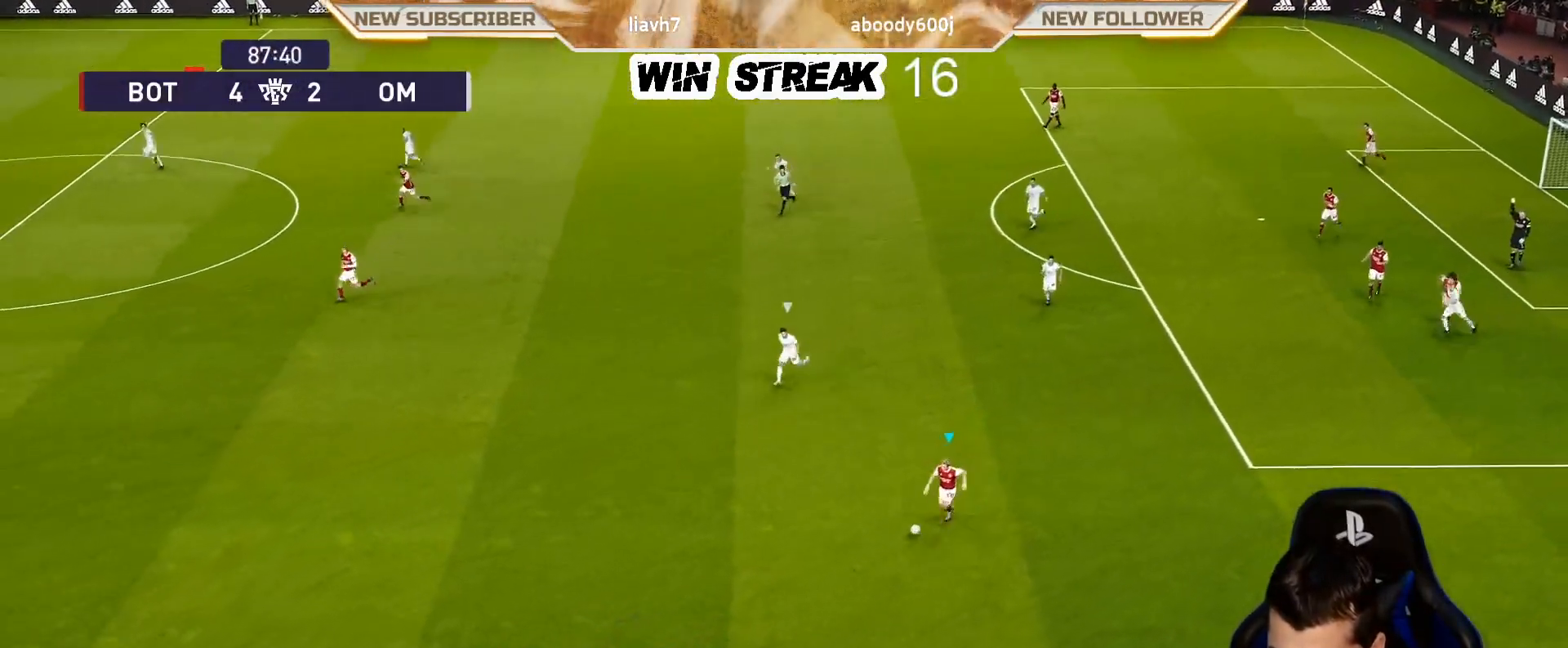
{"buttons": ["R1"], "left_stick": "down-left", "right_stick": "center", "events": []}
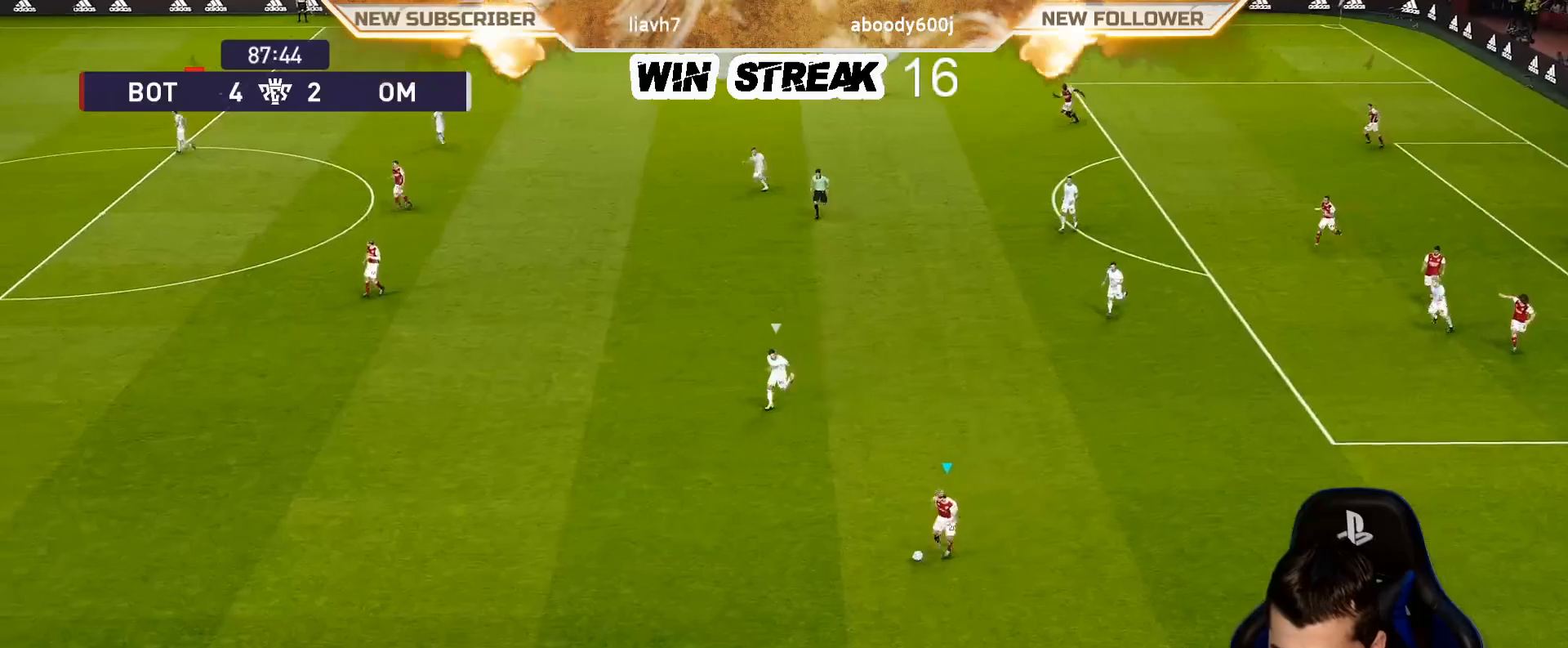
{"buttons": ["L2", "R1"], "left_stick": "center", "right_stick": "center", "events": [[450, "L2", "down"], [450, "left_stick", "center"]]}
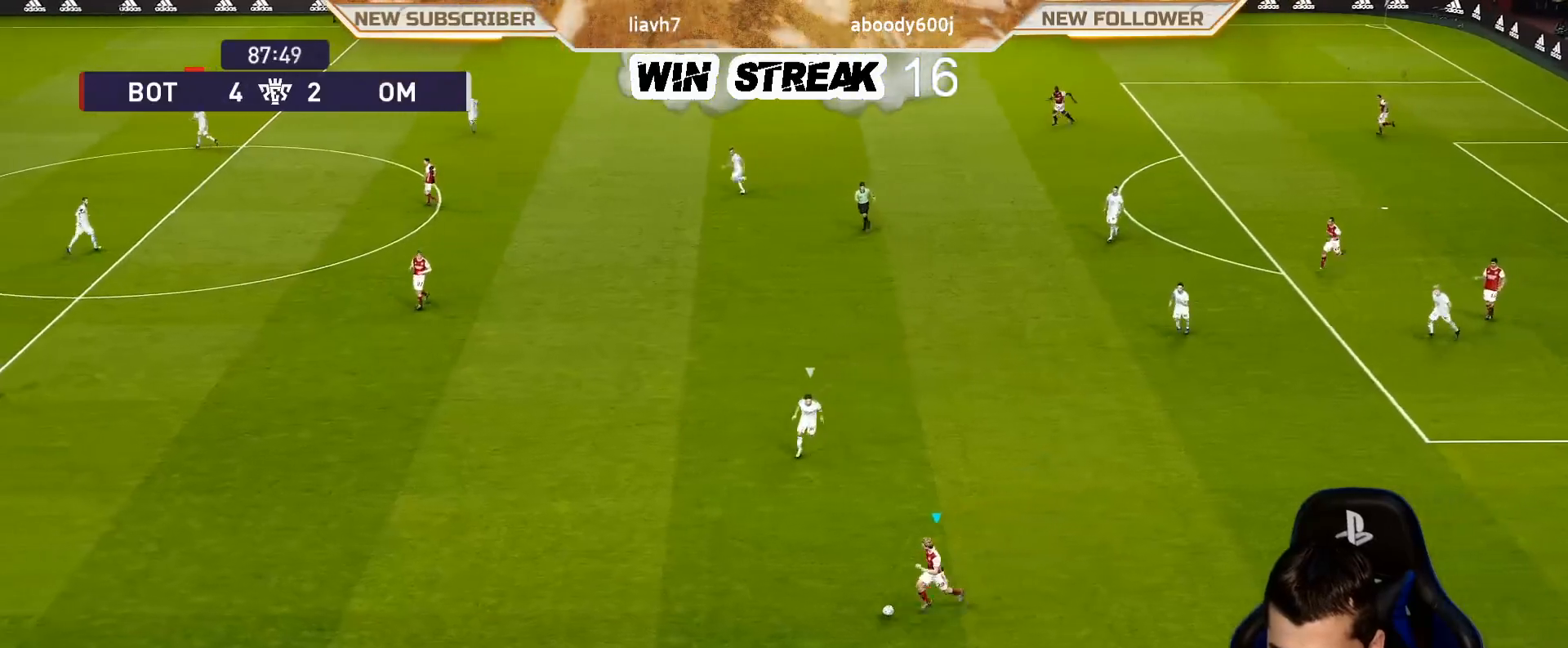
{"buttons": ["R1"], "left_stick": "left", "right_stick": "center", "events": [[67, "DPAD_DOWN", "down"], [217, "DPAD_DOWN", "up"], [217, "L2", "up"], [400, "left_stick", "left"]]}